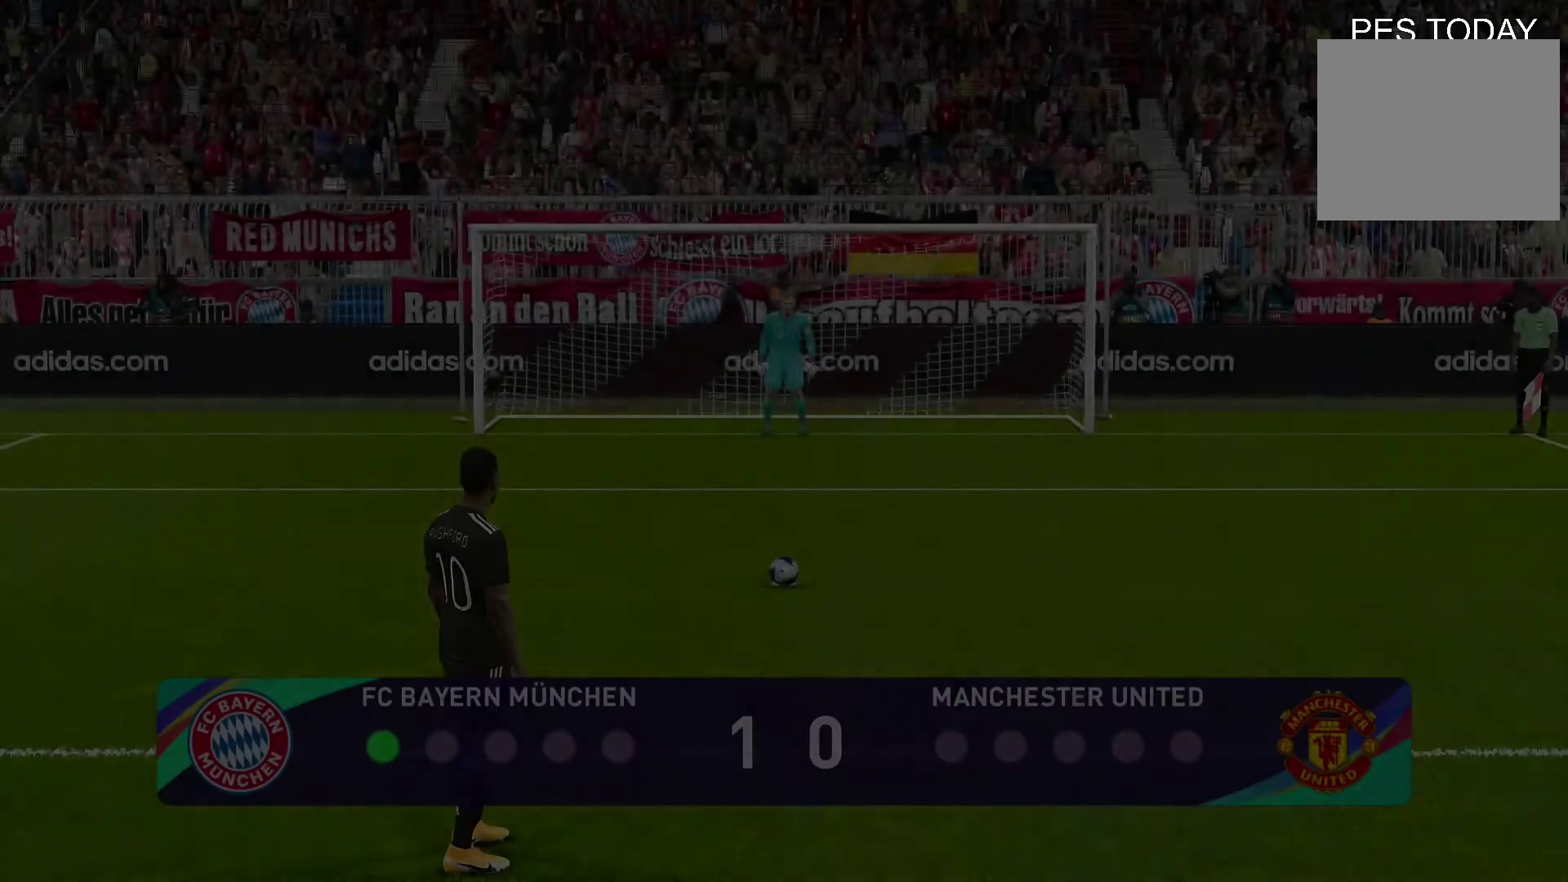
Gameplay with a controller (PlayStation layout); each line is a JSON object with the inputs held at the frame after it. "events" lists button and stick changes between this image and that frame as [ms after this image, input, new state], when the widget could be followed in between.
{"buttons": ["R1"], "left_stick": "center", "right_stick": "center", "events": [[100, "R1", "down"]]}
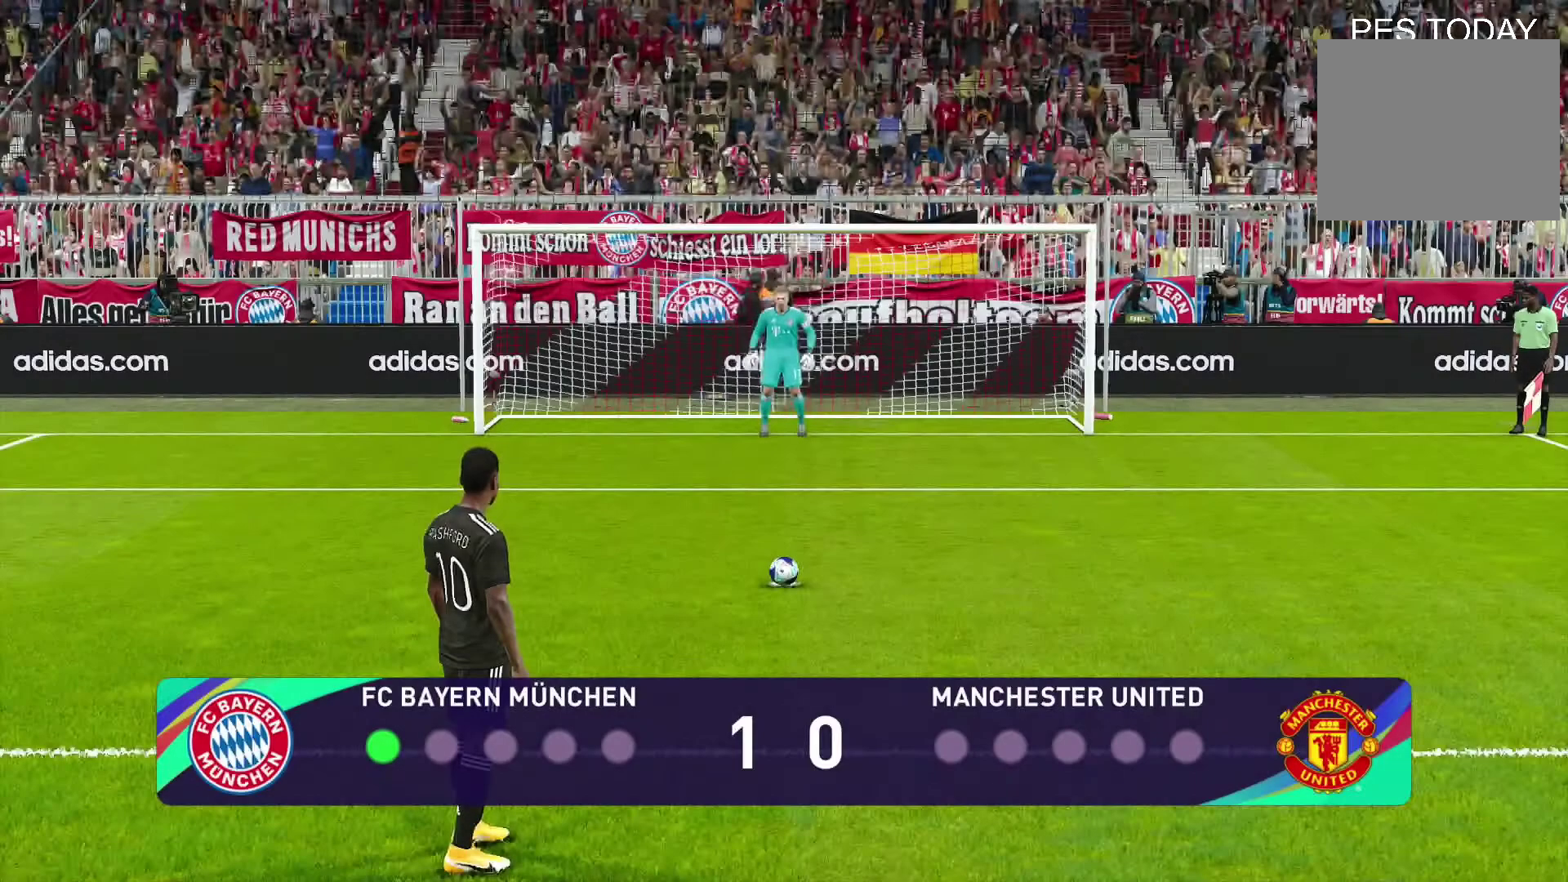
{"buttons": ["R1"], "left_stick": "center", "right_stick": "center", "events": [[233, "R1", "up"], [433, "R1", "down"]]}
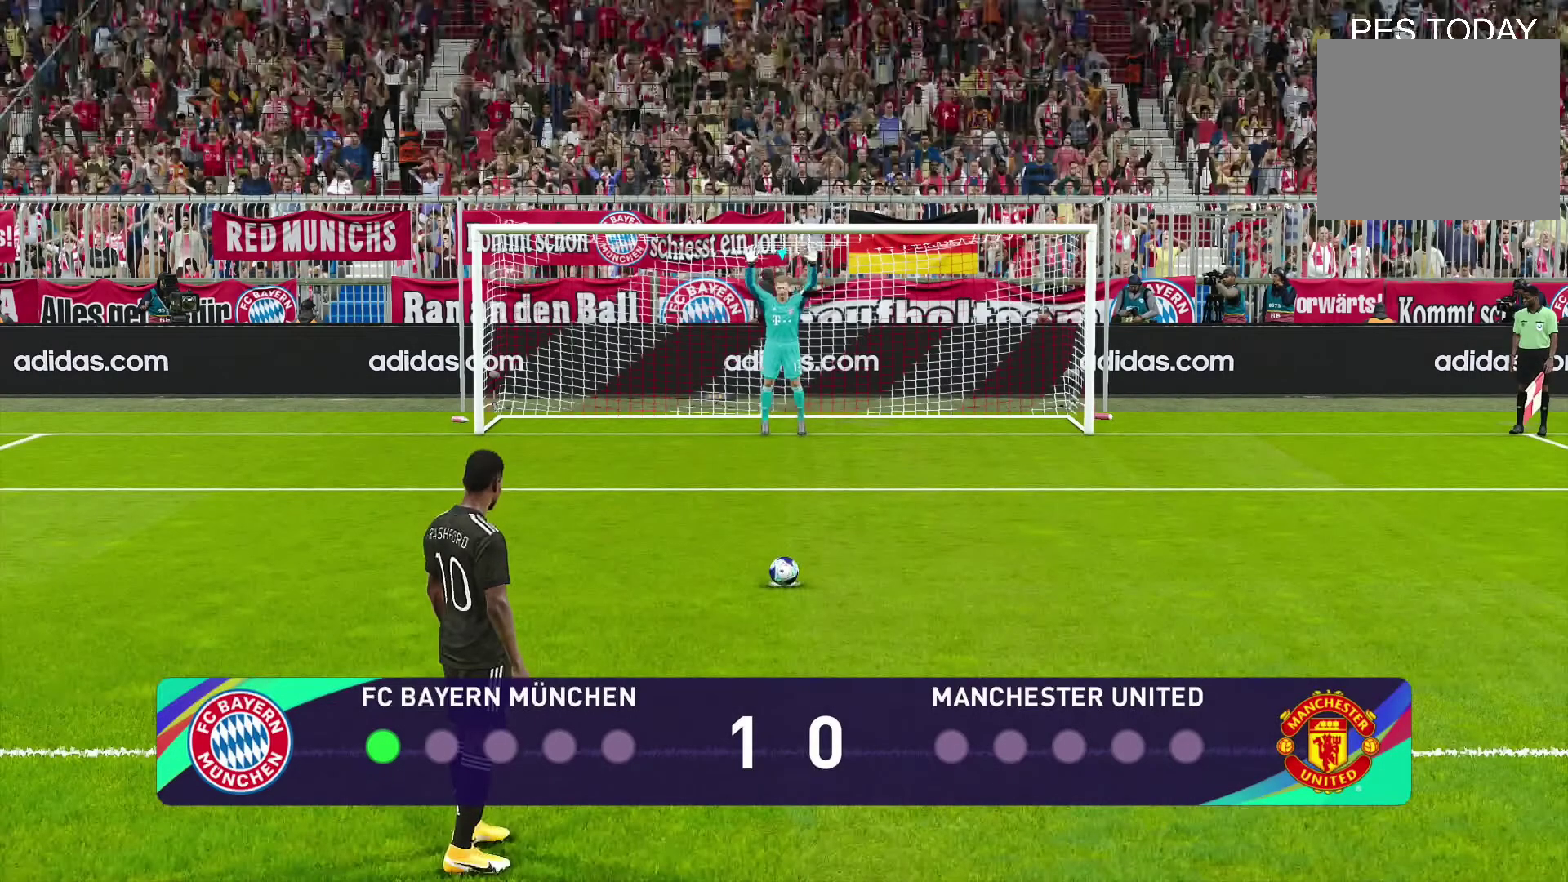
{"buttons": [], "left_stick": "center", "right_stick": "center", "events": [[233, "R1", "up"], [300, "R1", "down"], [467, "R1", "up"]]}
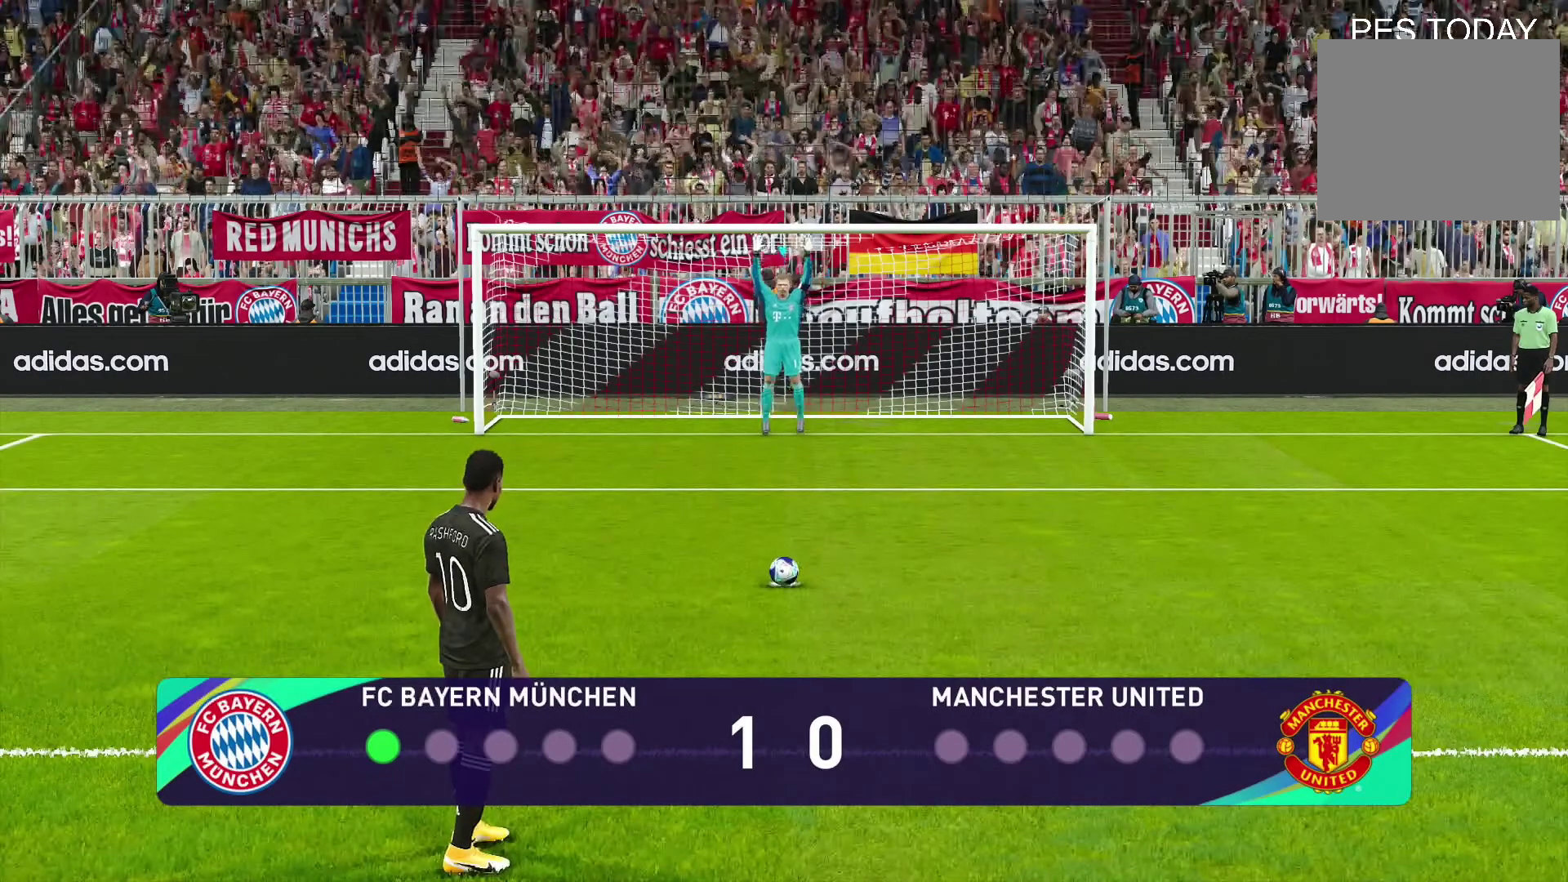
{"buttons": ["CIRCLE"], "left_stick": "center", "right_stick": "center", "events": [[300, "CIRCLE", "down"], [400, "CIRCLE", "up"], [500, "CIRCLE", "down"]]}
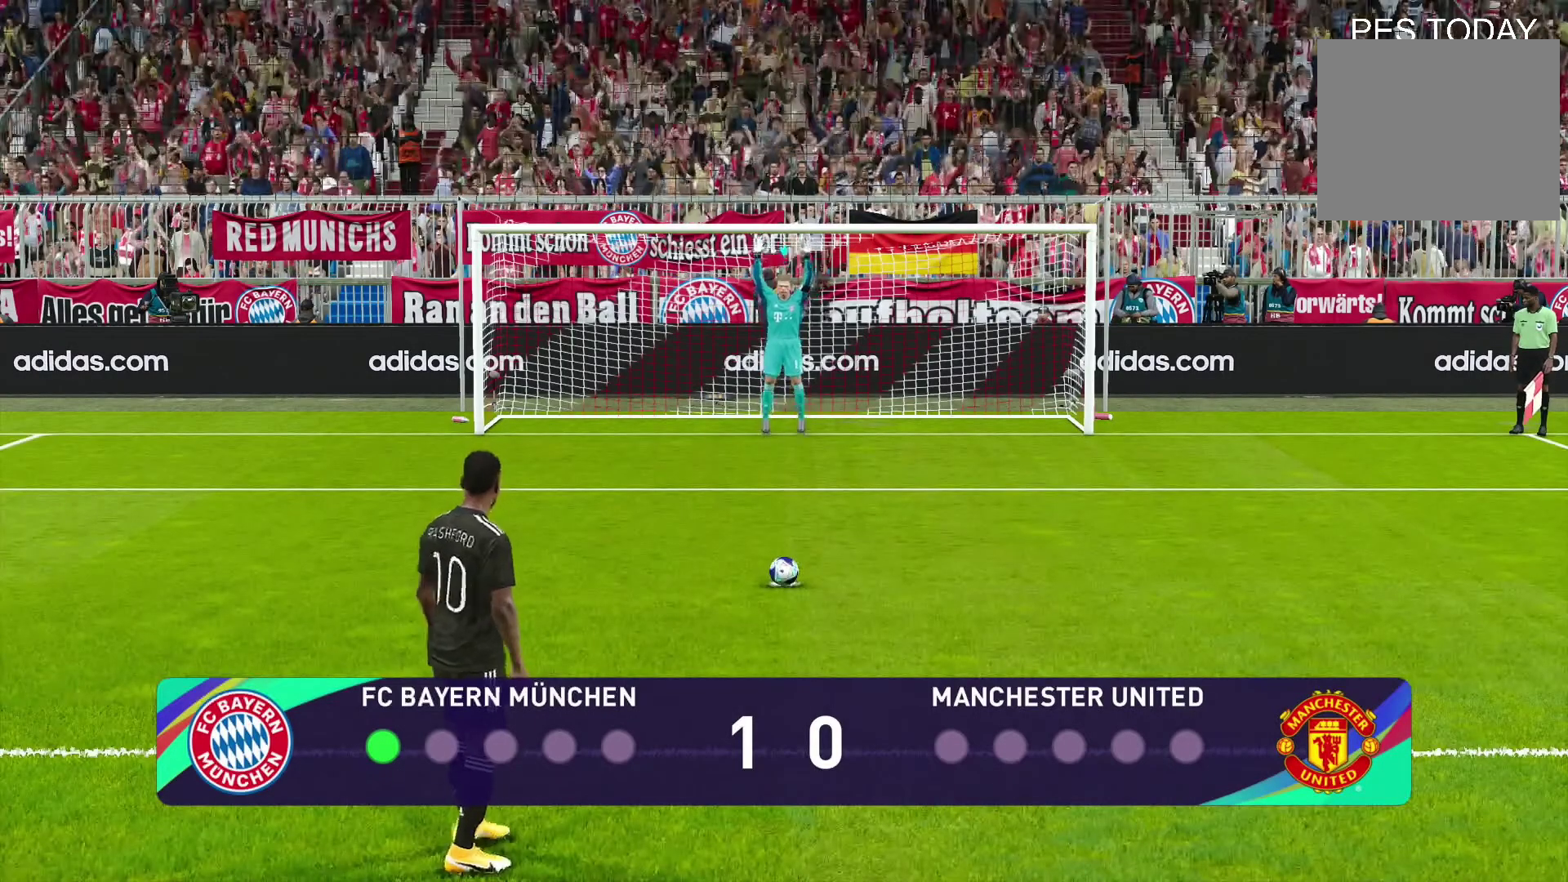
{"buttons": [], "left_stick": "center", "right_stick": "center", "events": [[100, "CIRCLE", "up"], [200, "SQUARE", "down"], [300, "SQUARE", "up"], [400, "SQUARE", "down"], [500, "SQUARE", "up"]]}
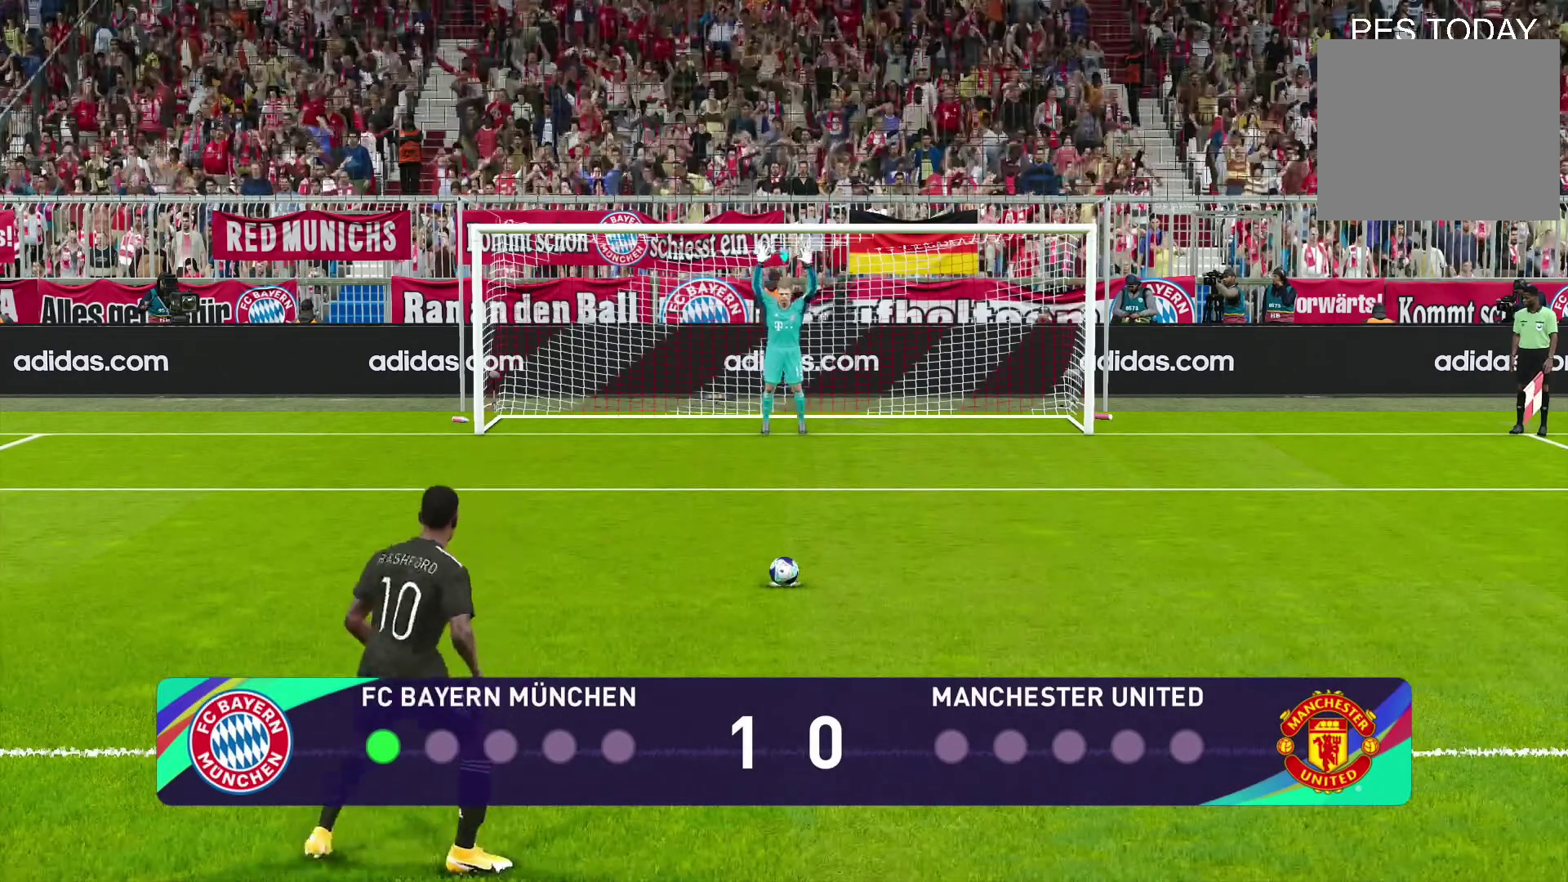
{"buttons": [], "left_stick": "center", "right_stick": "center", "events": [[33, "SQUARE", "down"], [167, "SQUARE", "up"], [233, "SQUARE", "down"], [333, "SQUARE", "up"]]}
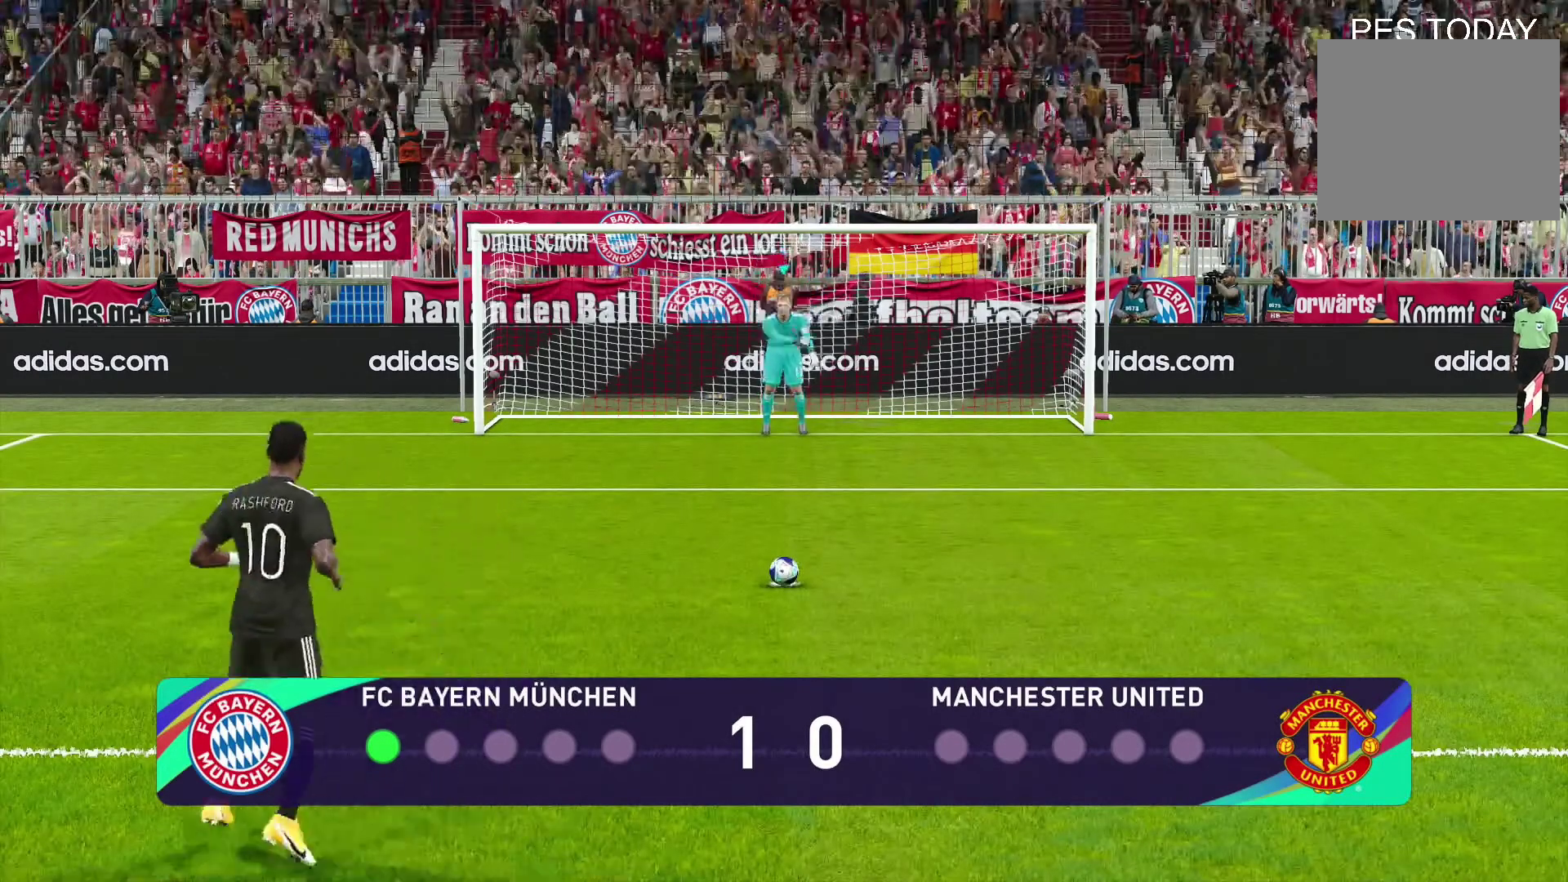
{"buttons": ["CIRCLE"], "left_stick": "center", "right_stick": "center", "events": [[33, "CROSS", "down"], [133, "CROSS", "up"], [267, "CIRCLE", "down"], [300, "CIRCLE", "up"], [467, "CIRCLE", "down"]]}
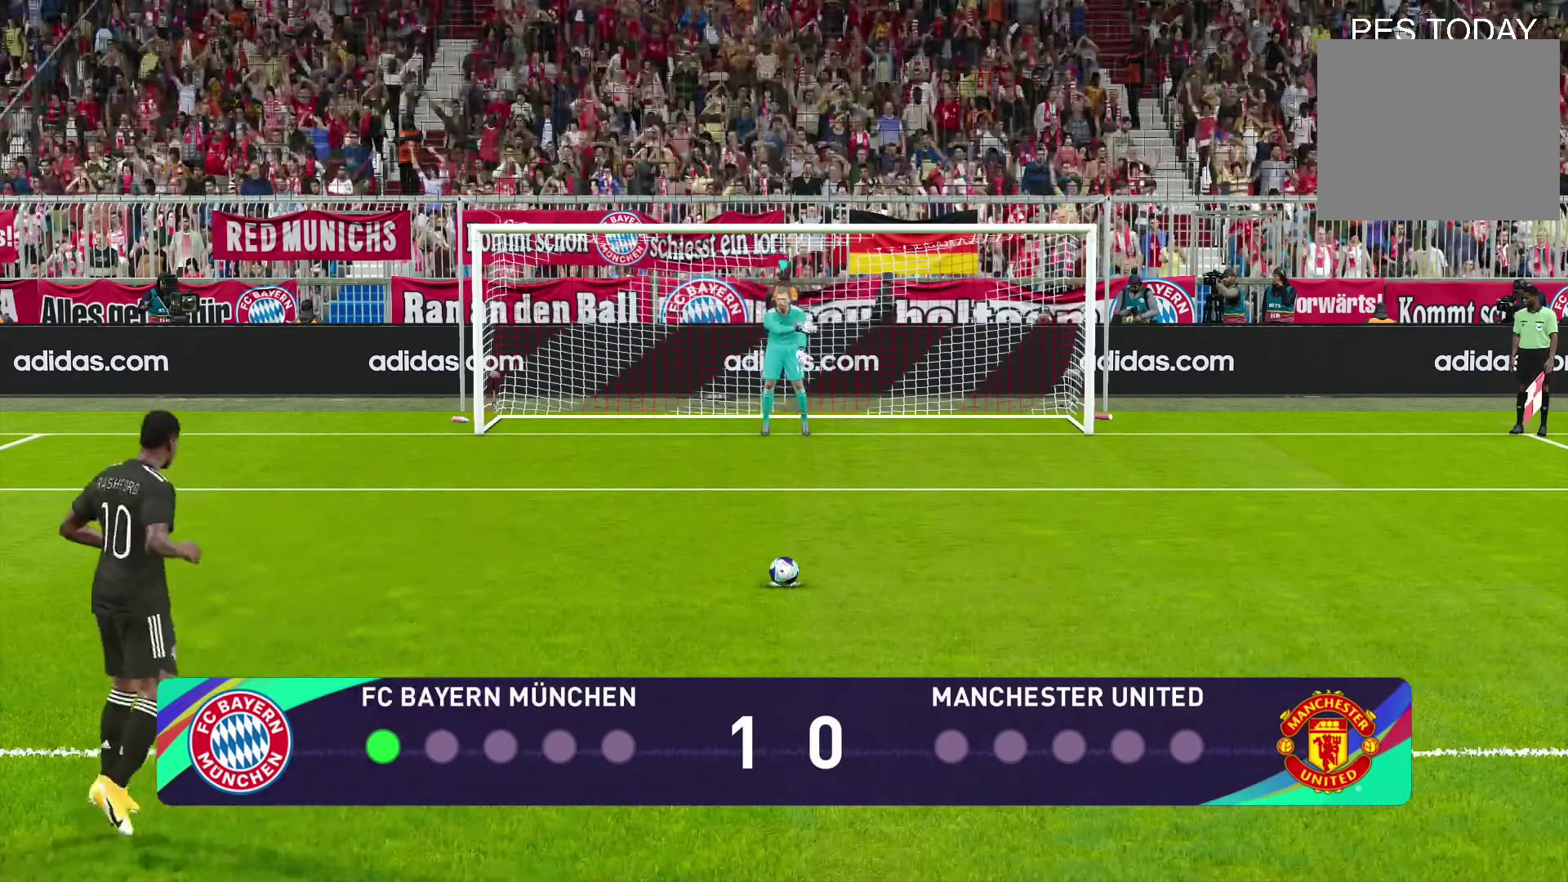
{"buttons": [], "left_stick": "center", "right_stick": "center", "events": [[67, "CIRCLE", "up"], [100, "CIRCLE", "down"], [233, "CIRCLE", "up"]]}
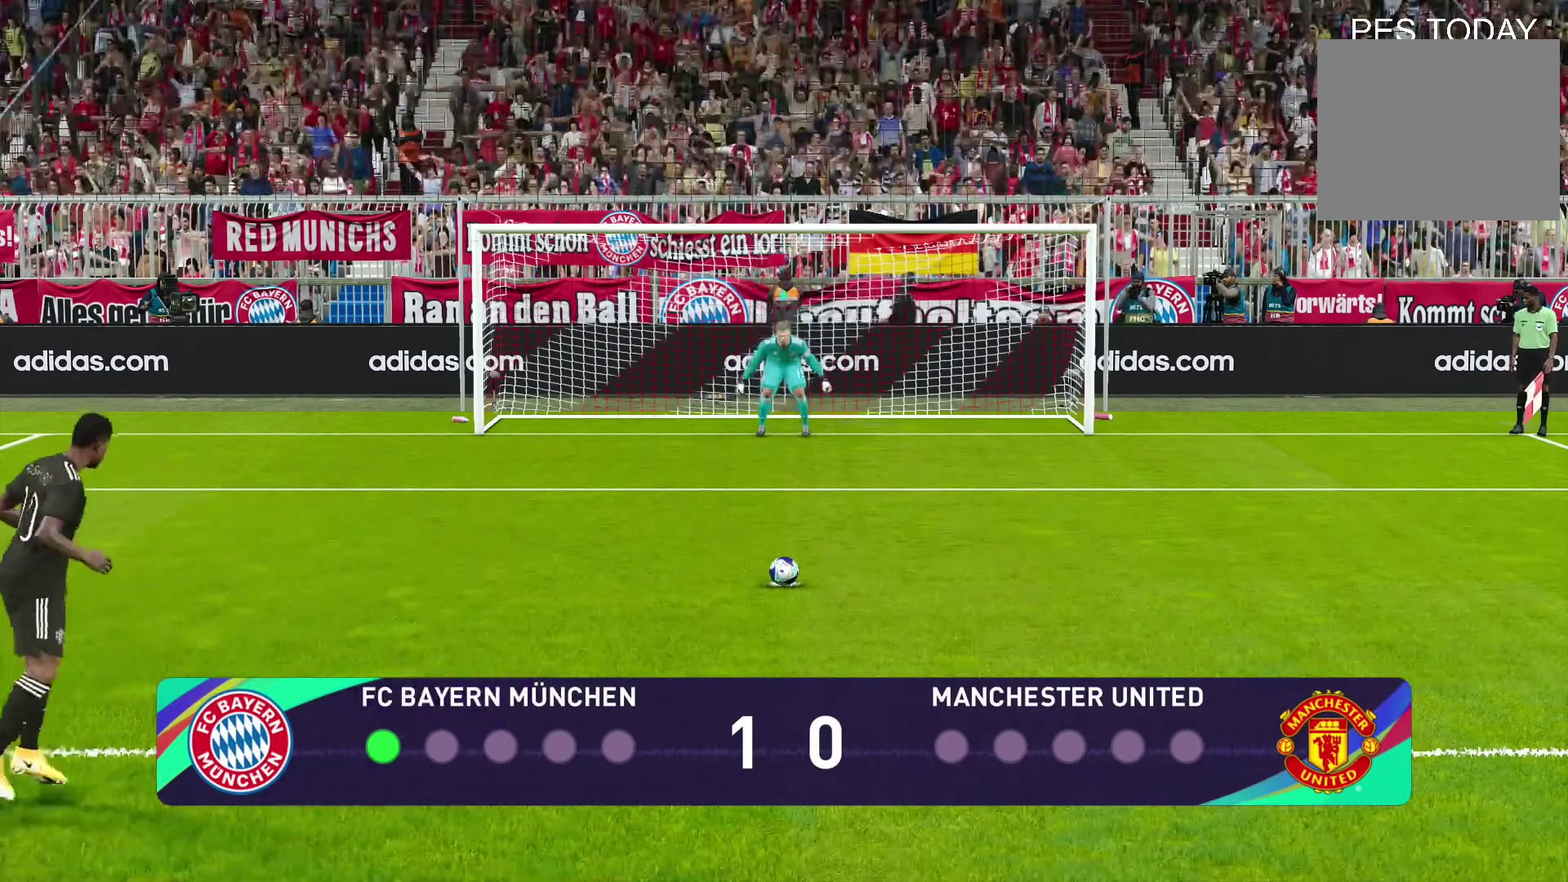
{"buttons": [], "left_stick": "center", "right_stick": "center", "events": []}
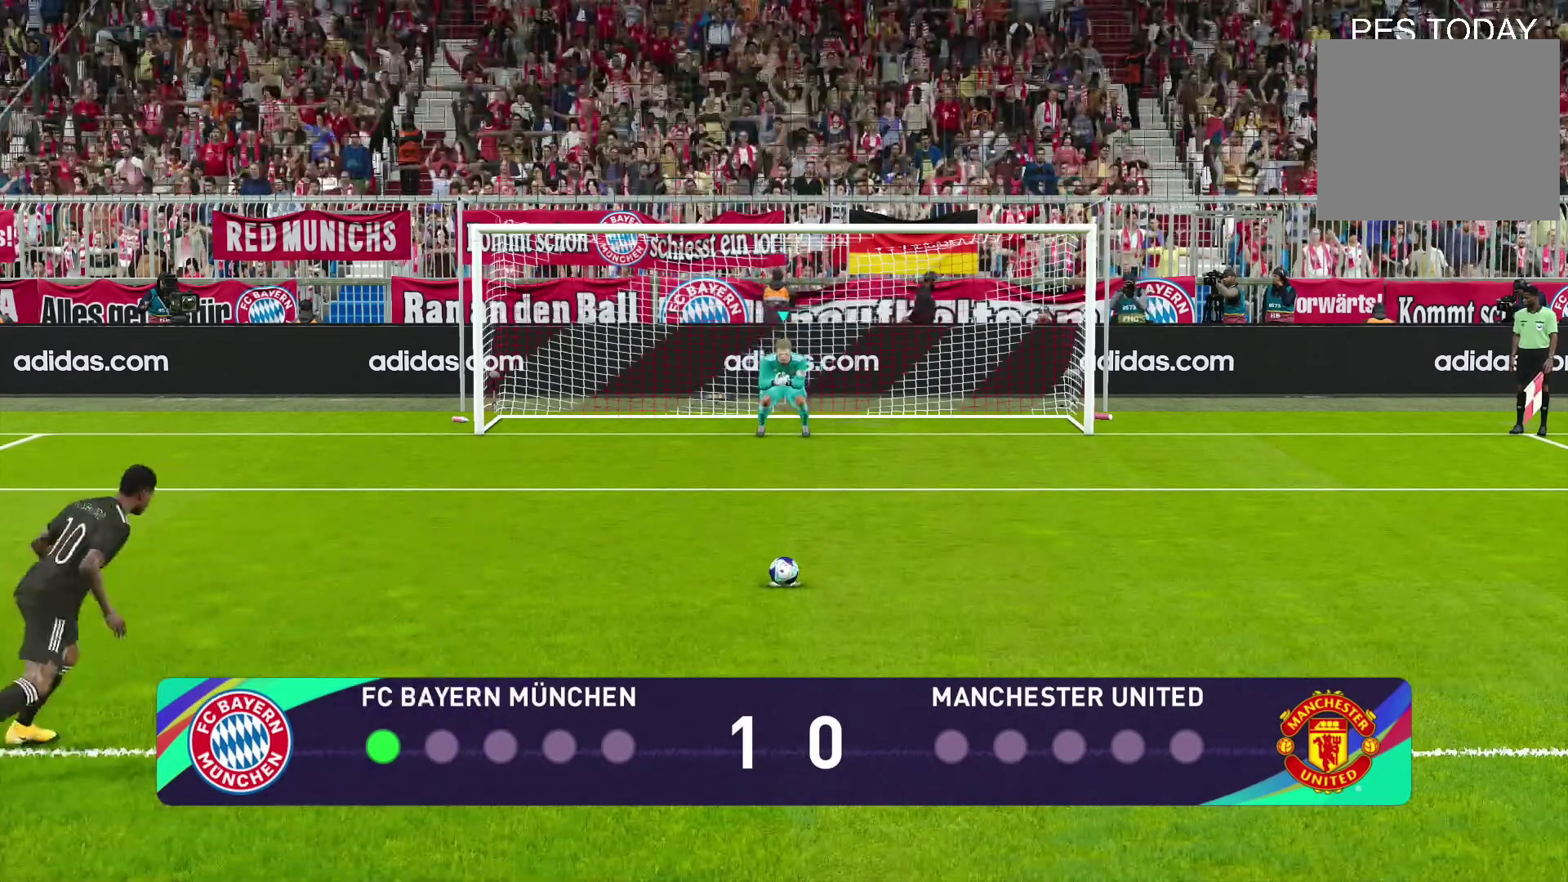
{"buttons": [], "left_stick": "down-left", "right_stick": "center", "events": [[467, "left_stick", "down-left"]]}
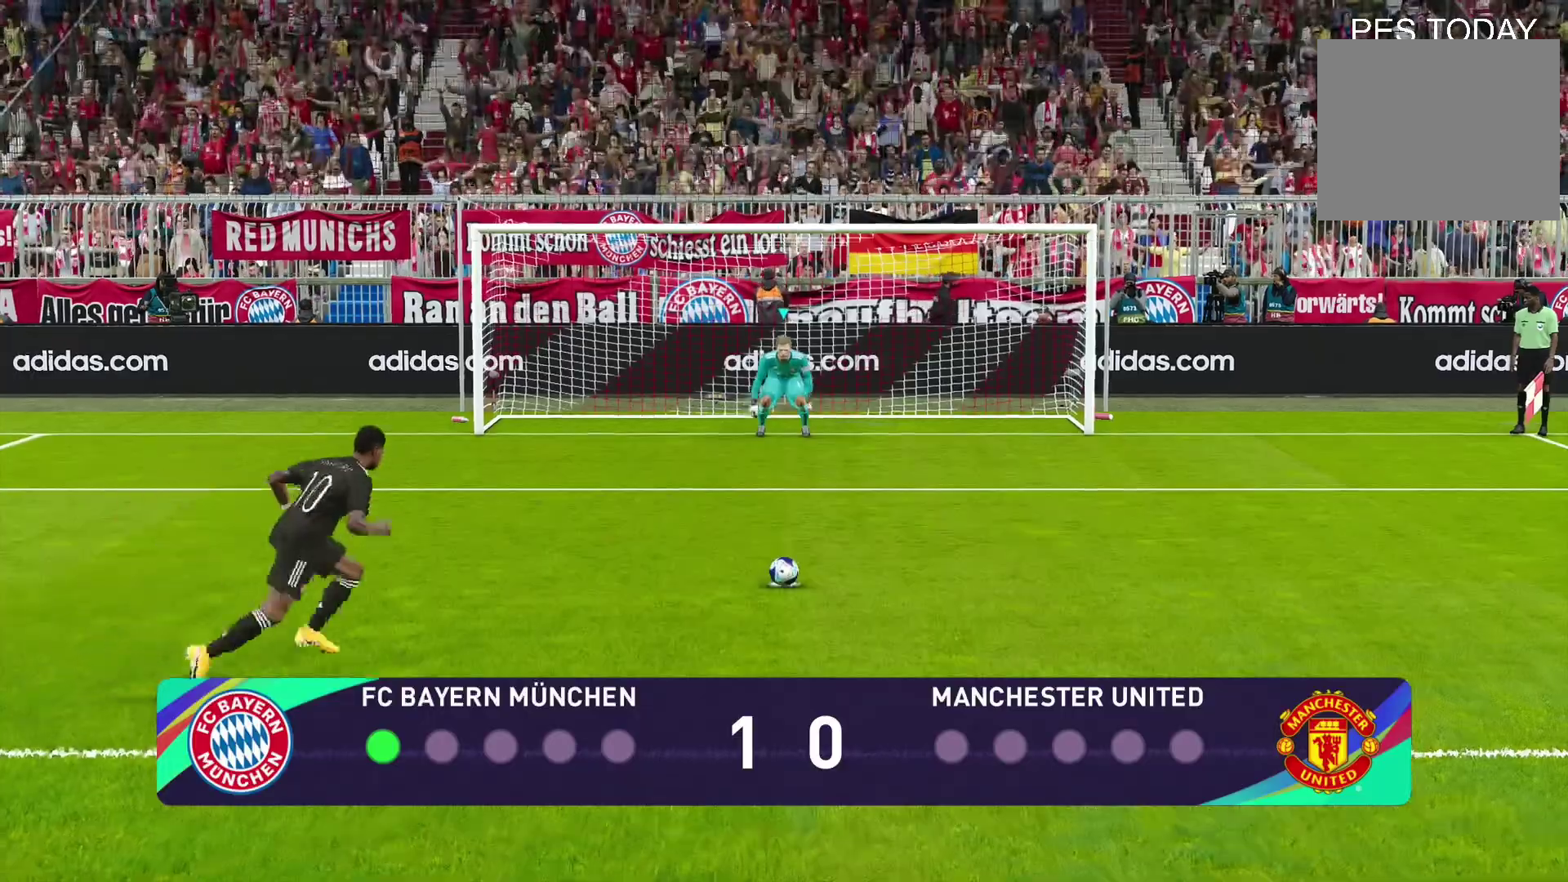
{"buttons": ["L3"], "left_stick": "left", "right_stick": "center", "events": [[100, "L3", "down"], [400, "left_stick", "left"]]}
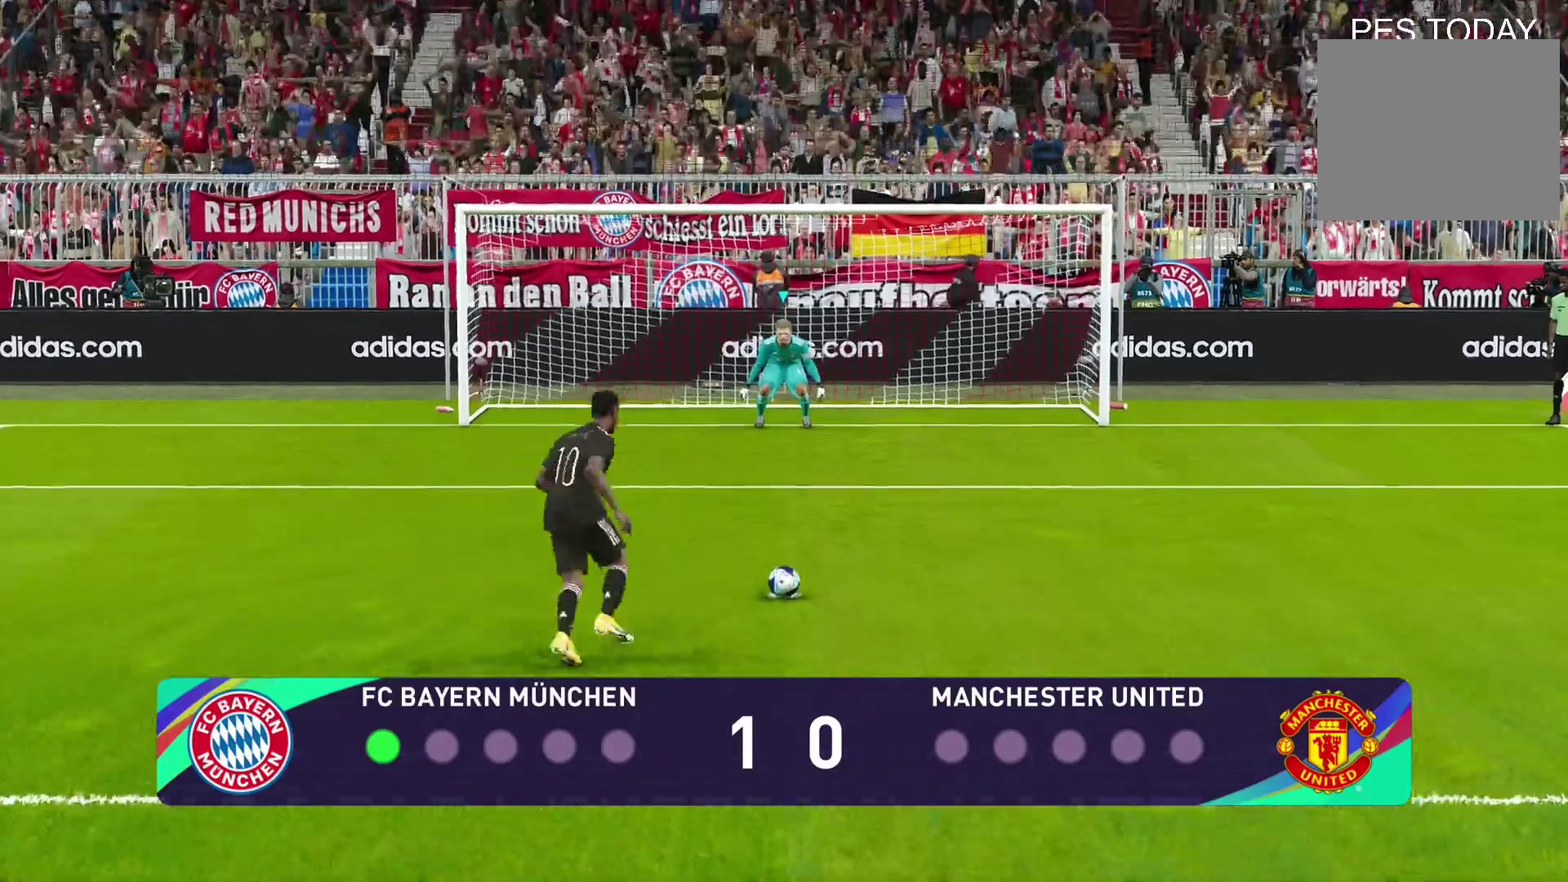
{"buttons": [], "left_stick": "center", "right_stick": "center", "events": [[233, "L3", "up"], [400, "left_stick", "center"]]}